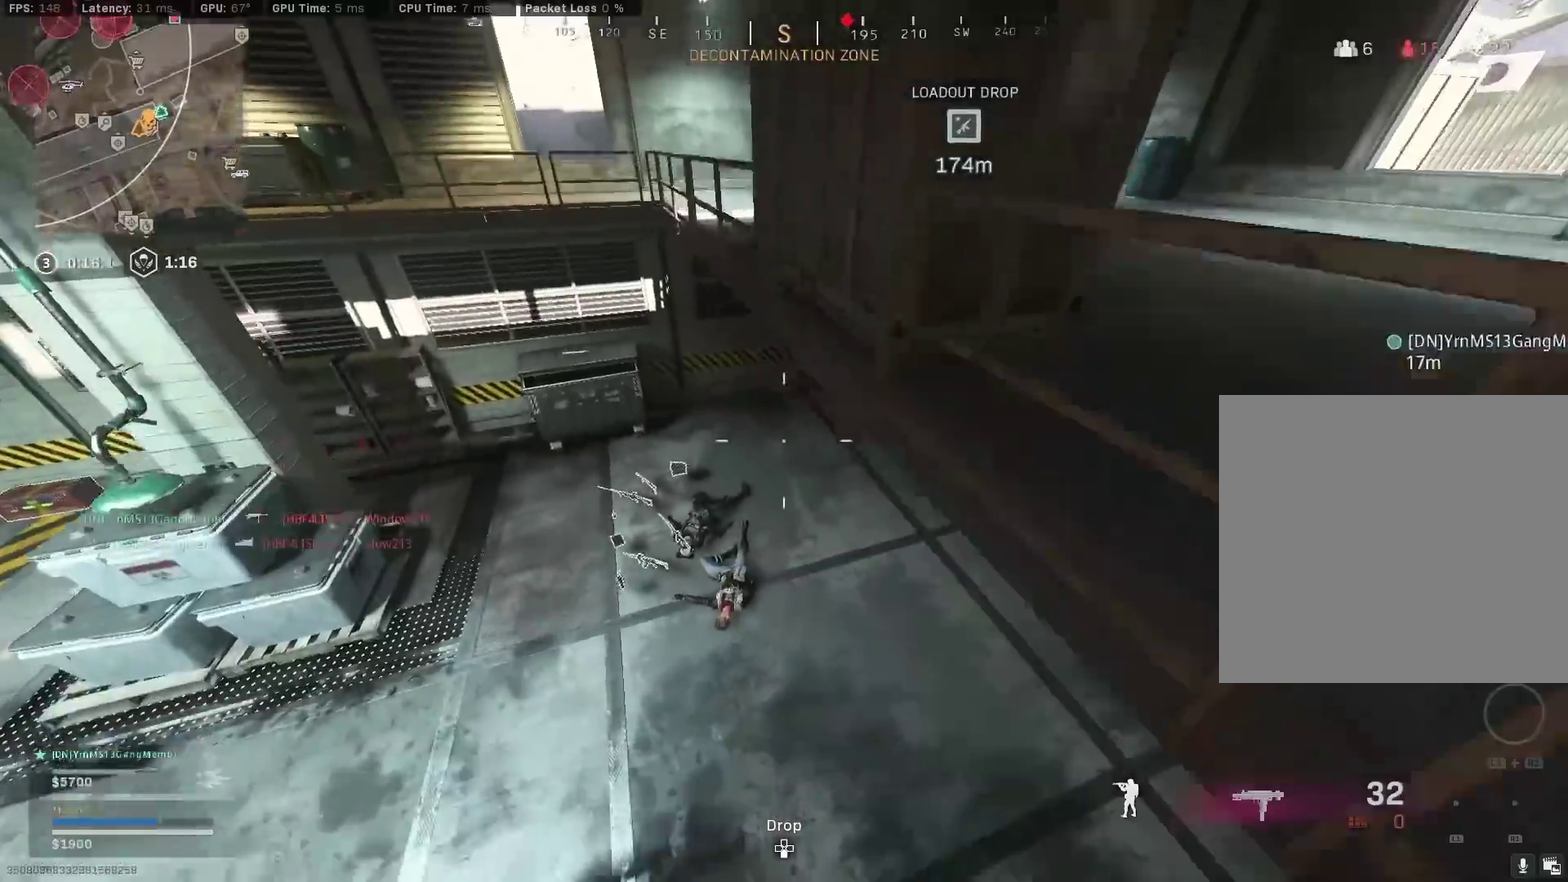
Gameplay with a controller (PlayStation layout); each line is a JSON object with the inputs held at the frame after it (dt_ms = milliseconds from this image to that frame). "events" lists button and stick changes between this image and that frame as [ms after this image, input, new state], when the widget could be followed in between.
{"dt_ms": 500, "buttons": [], "left_stick": "up-left", "right_stick": "right", "events": [[50, "left_stick", "up-right"], [100, "left_stick", "up"], [117, "right_stick", "up-right"], [333, "left_stick", "up-left"], [333, "right_stick", "center"], [483, "right_stick", "right"]]}
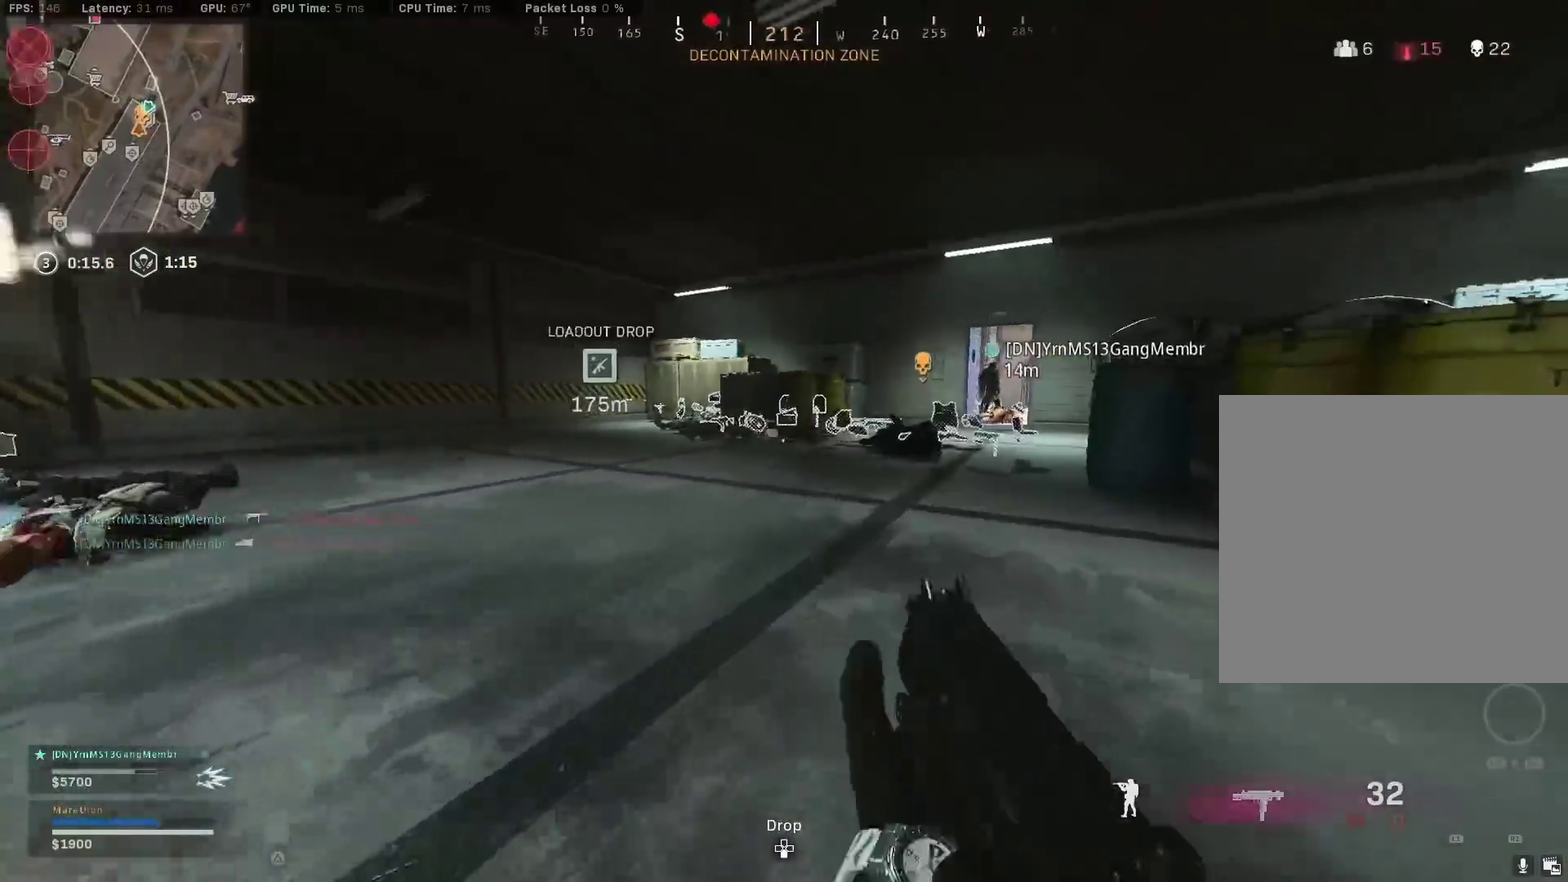
{"dt_ms": 500, "buttons": ["CROSS"], "left_stick": "up-left", "right_stick": "right"}
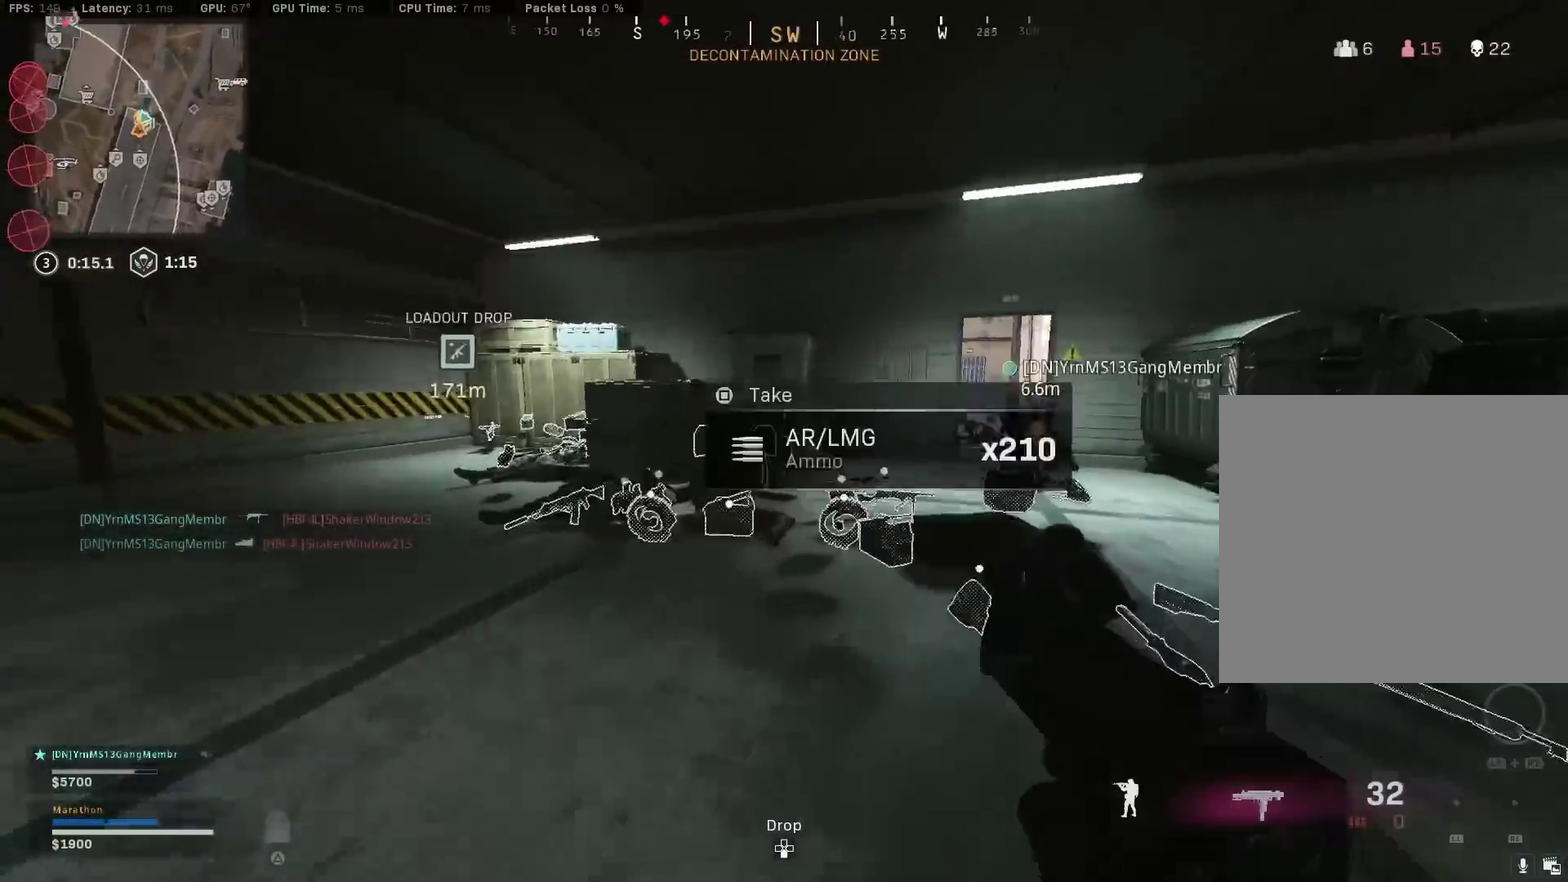
{"dt_ms": 300, "buttons": ["SQUARE"], "left_stick": "down-right", "right_stick": "center", "events": [[17, "CROSS", "up"], [17, "left_stick", "up"], [133, "left_stick", "up-right"], [217, "right_stick", "center"], [283, "left_stick", "down-right"], [300, "SQUARE", "down"]]}
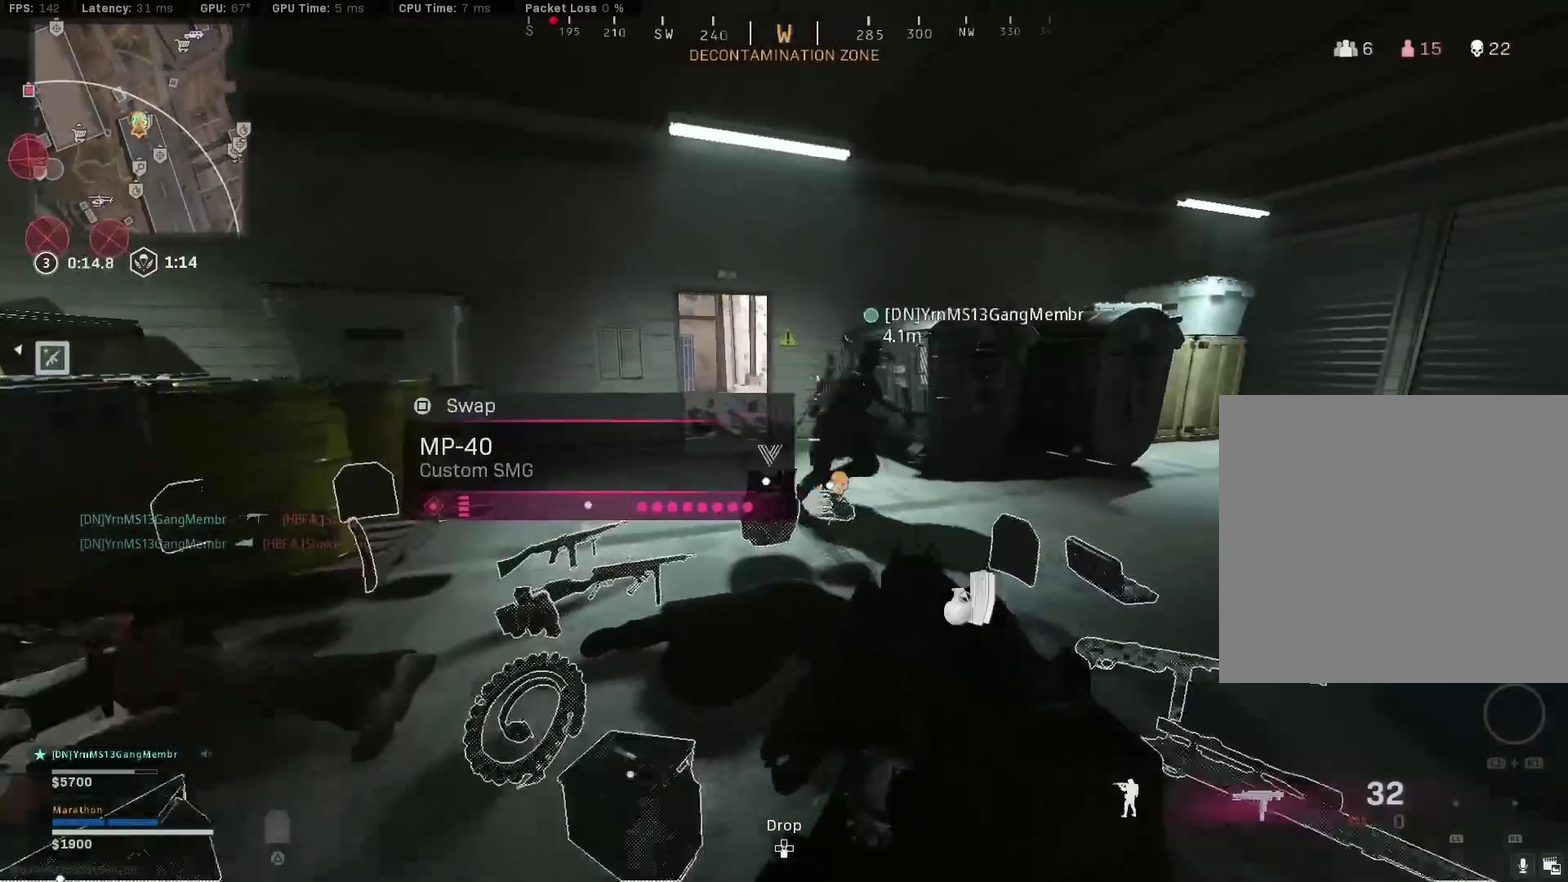
{"dt_ms": 900, "buttons": [], "left_stick": "up-left", "right_stick": "down-right", "events": [[50, "SQUARE", "up"], [50, "left_stick", "down-left"], [300, "right_stick", "left"], [450, "left_stick", "up-left"], [533, "right_stick", "center"], [683, "R3", "down"], [867, "R3", "up"], [867, "right_stick", "down-right"]]}
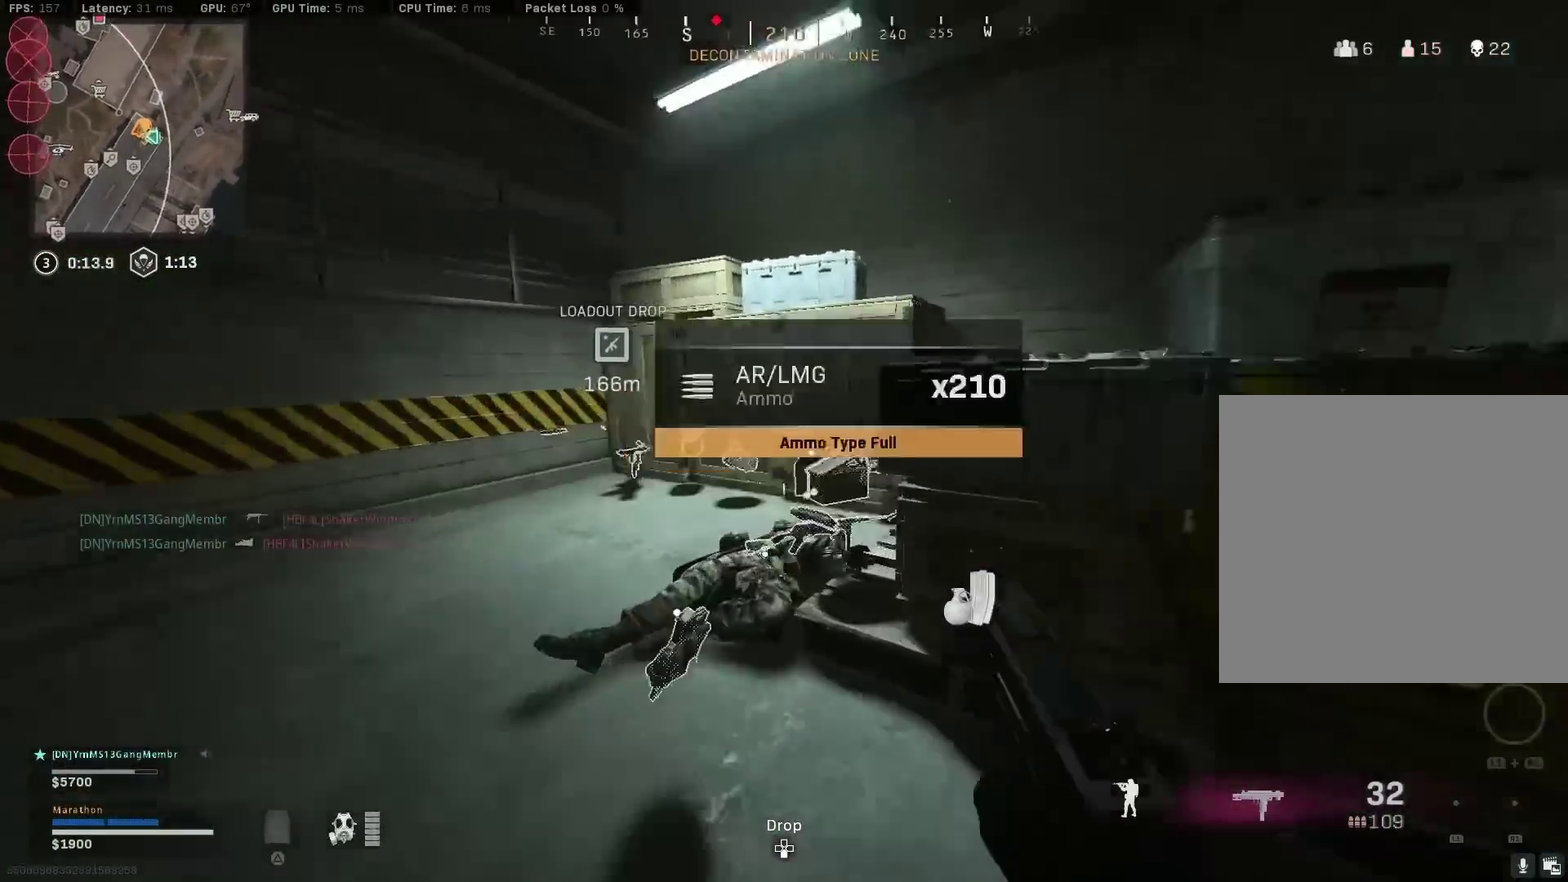
{"dt_ms": 300, "buttons": [], "left_stick": "down-left", "right_stick": "right", "events": [[17, "R3", "down"], [67, "CROSS", "down"], [117, "R3", "up"], [150, "CROSS", "up"], [217, "right_stick", "right"], [300, "left_stick", "down-left"]]}
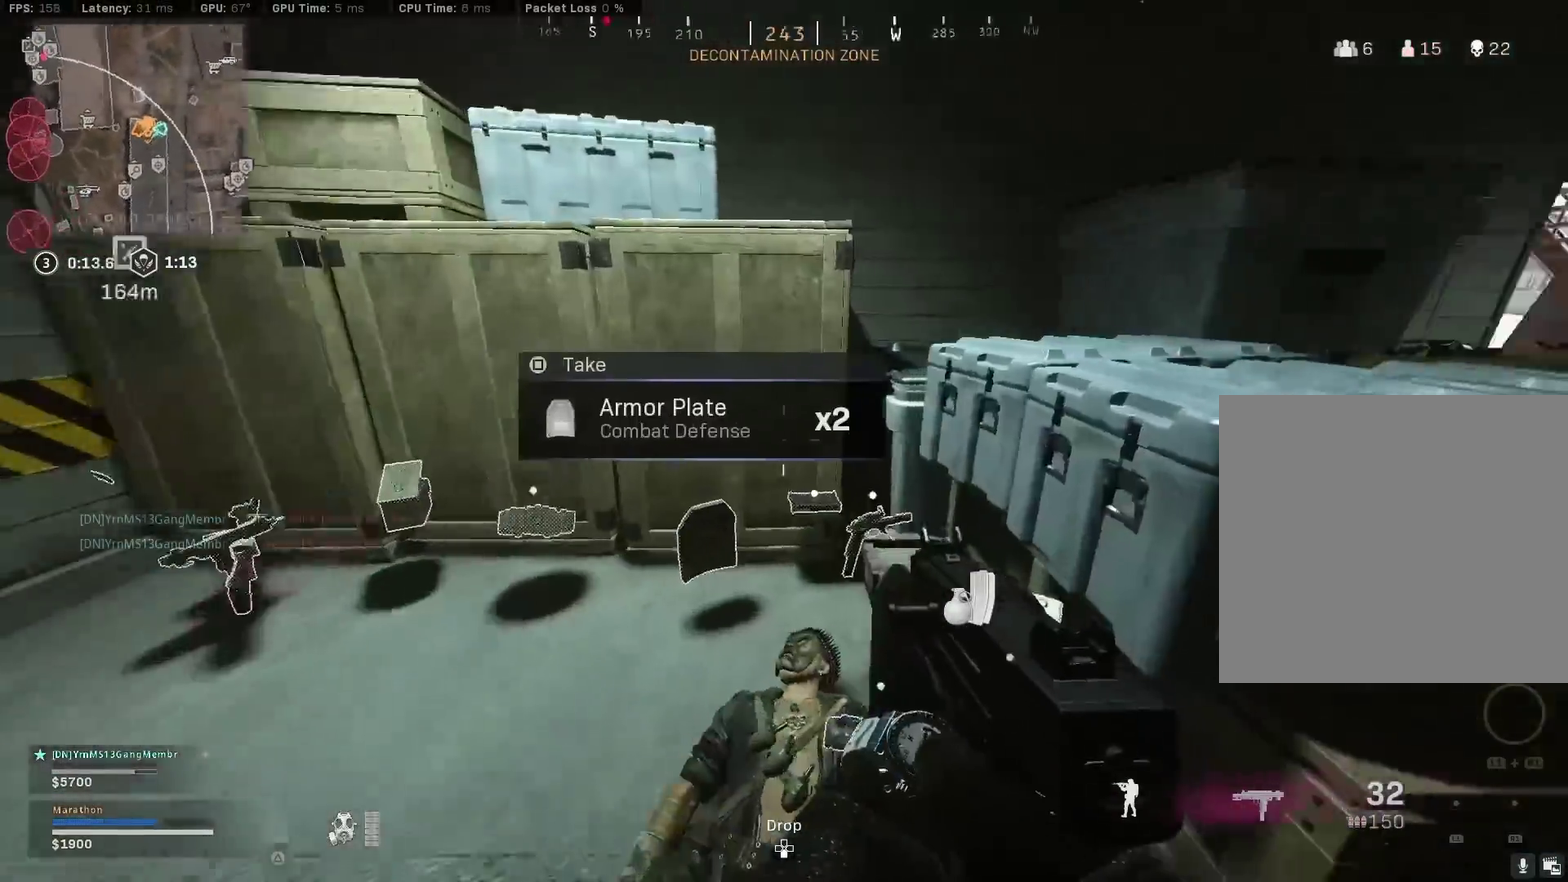
{"dt_ms": 500, "buttons": [], "left_stick": "up-left", "right_stick": "center", "events": [[50, "left_stick", "down"], [100, "left_stick", "down-right"], [183, "right_stick", "center"], [200, "left_stick", "right"], [283, "TRIANGLE", "down"], [333, "TRIANGLE", "up"], [350, "left_stick", "up"], [400, "TRIANGLE", "down"], [483, "TRIANGLE", "up"], [483, "left_stick", "up-left"]]}
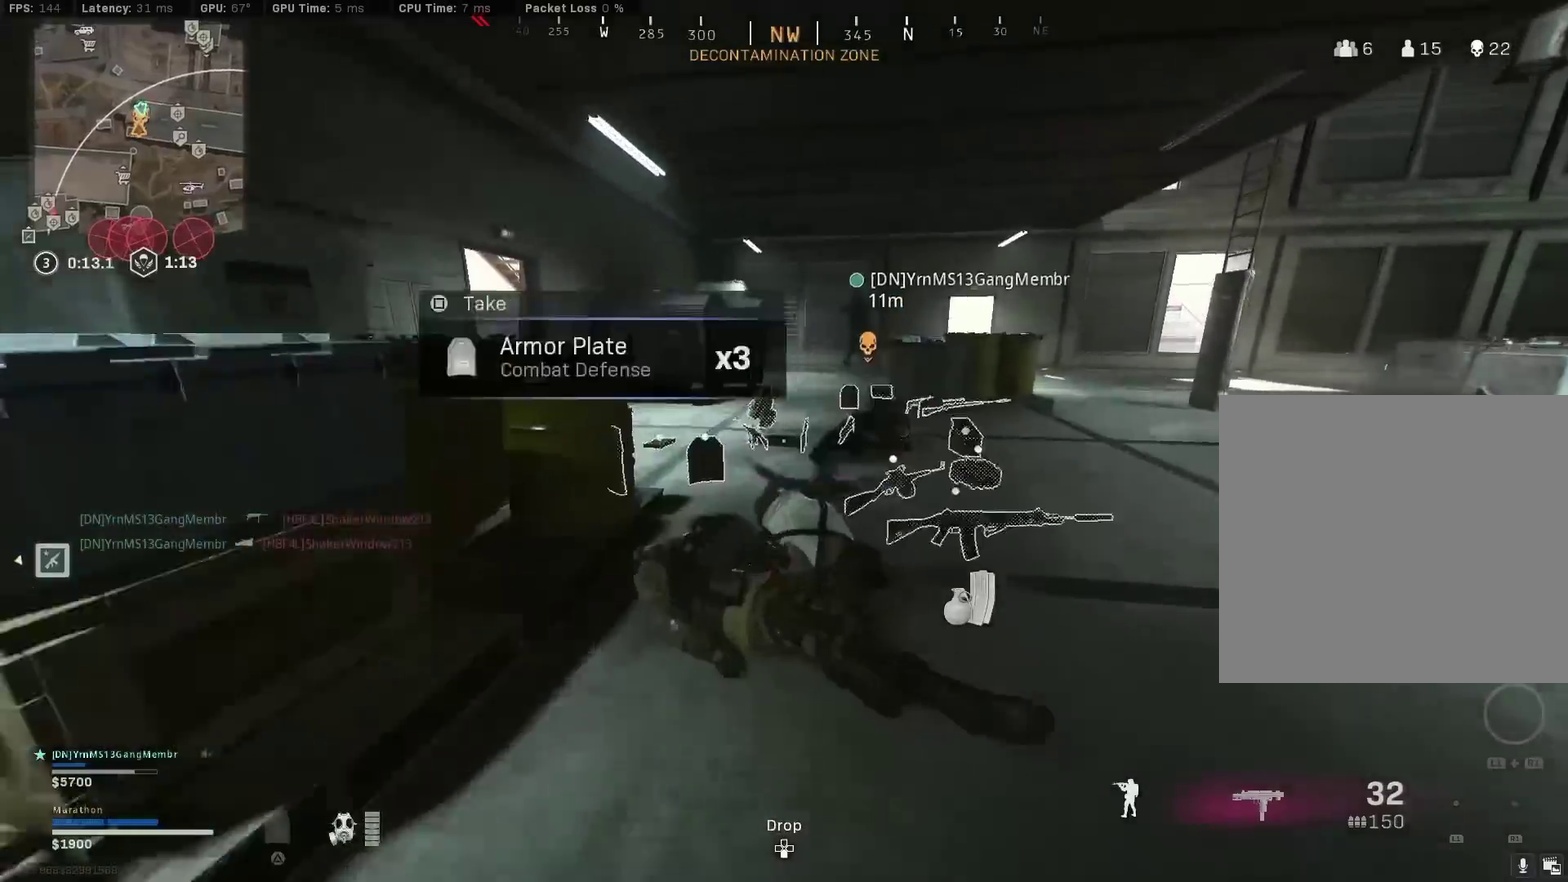
{"dt_ms": 500, "buttons": [], "left_stick": "down-left", "right_stick": "down-right", "events": [[33, "TRIANGLE", "down"], [133, "left_stick", "center"], [250, "TRIANGLE", "up"], [417, "left_stick", "left"], [433, "right_stick", "down-right"], [500, "left_stick", "down-left"]]}
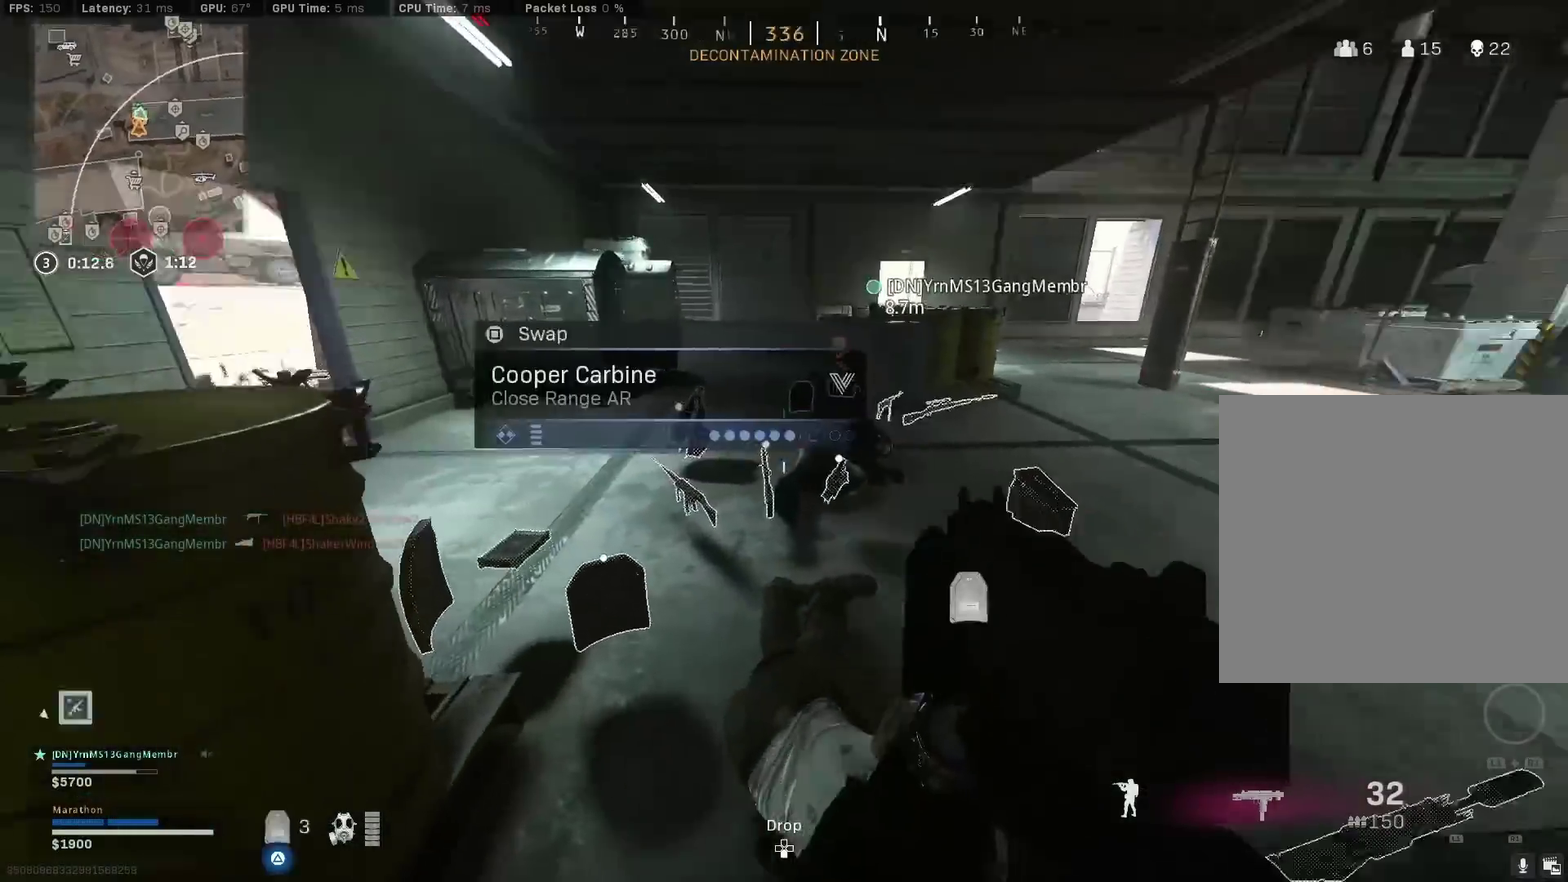
{"dt_ms": 300, "buttons": [], "left_stick": "center", "right_stick": "center", "events": [[17, "right_stick", "right"], [50, "left_stick", "down"], [100, "right_stick", "center"], [267, "left_stick", "center"]]}
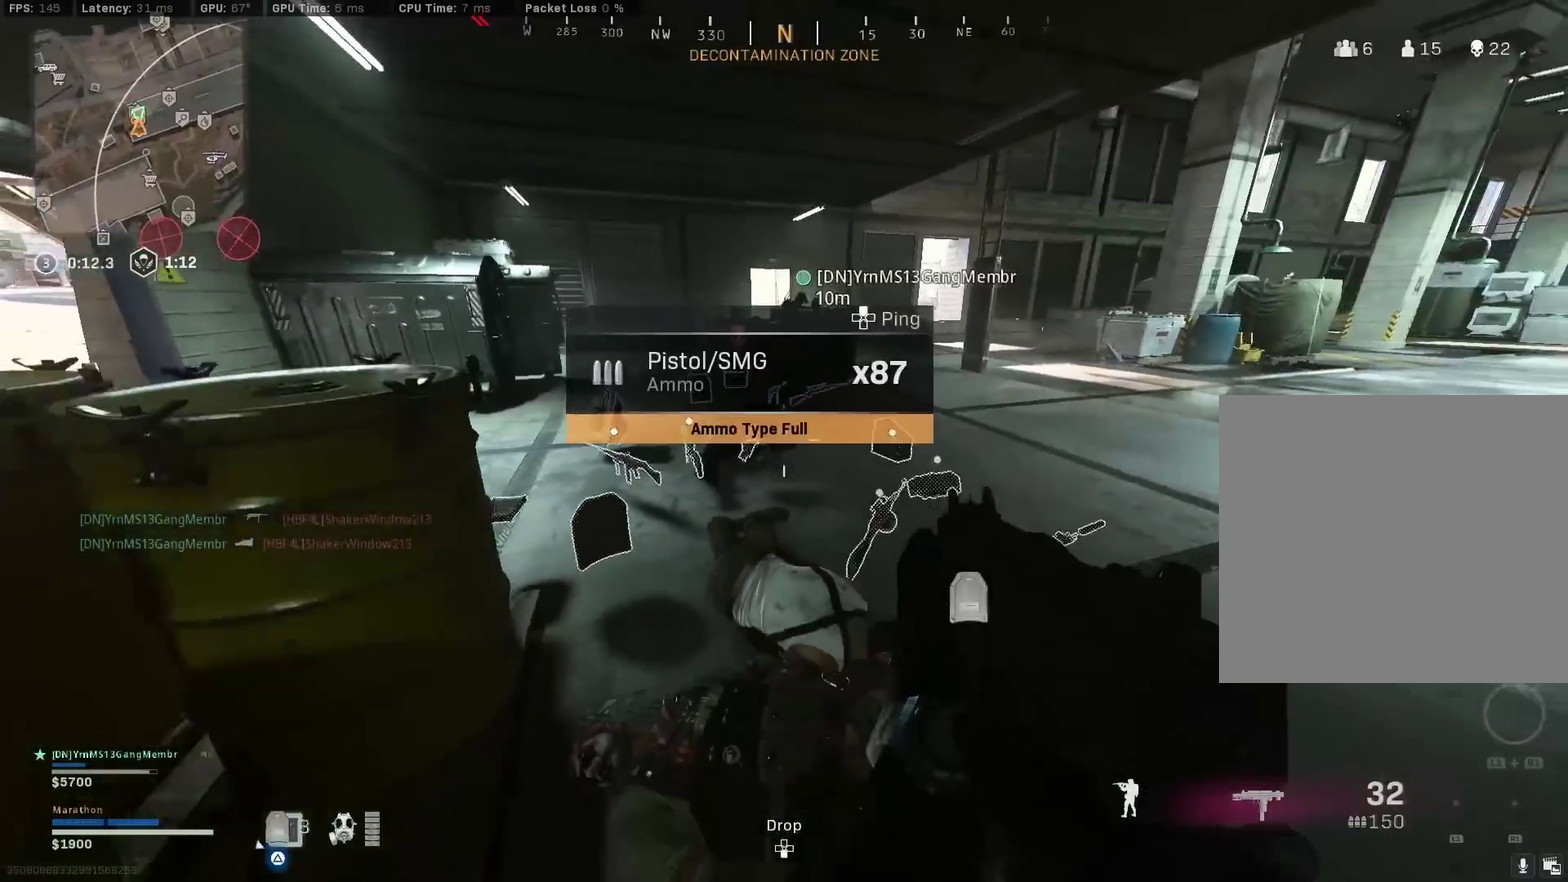
{"dt_ms": 900, "buttons": [], "left_stick": "center", "right_stick": "center", "events": [[17, "left_stick", "up-left"], [67, "left_stick", "up"], [533, "left_stick", "down"], [567, "SQUARE", "down"], [633, "SQUARE", "up"], [700, "TRIANGLE", "down"], [767, "TRIANGLE", "up"], [800, "left_stick", "up-right"], [900, "left_stick", "center"]]}
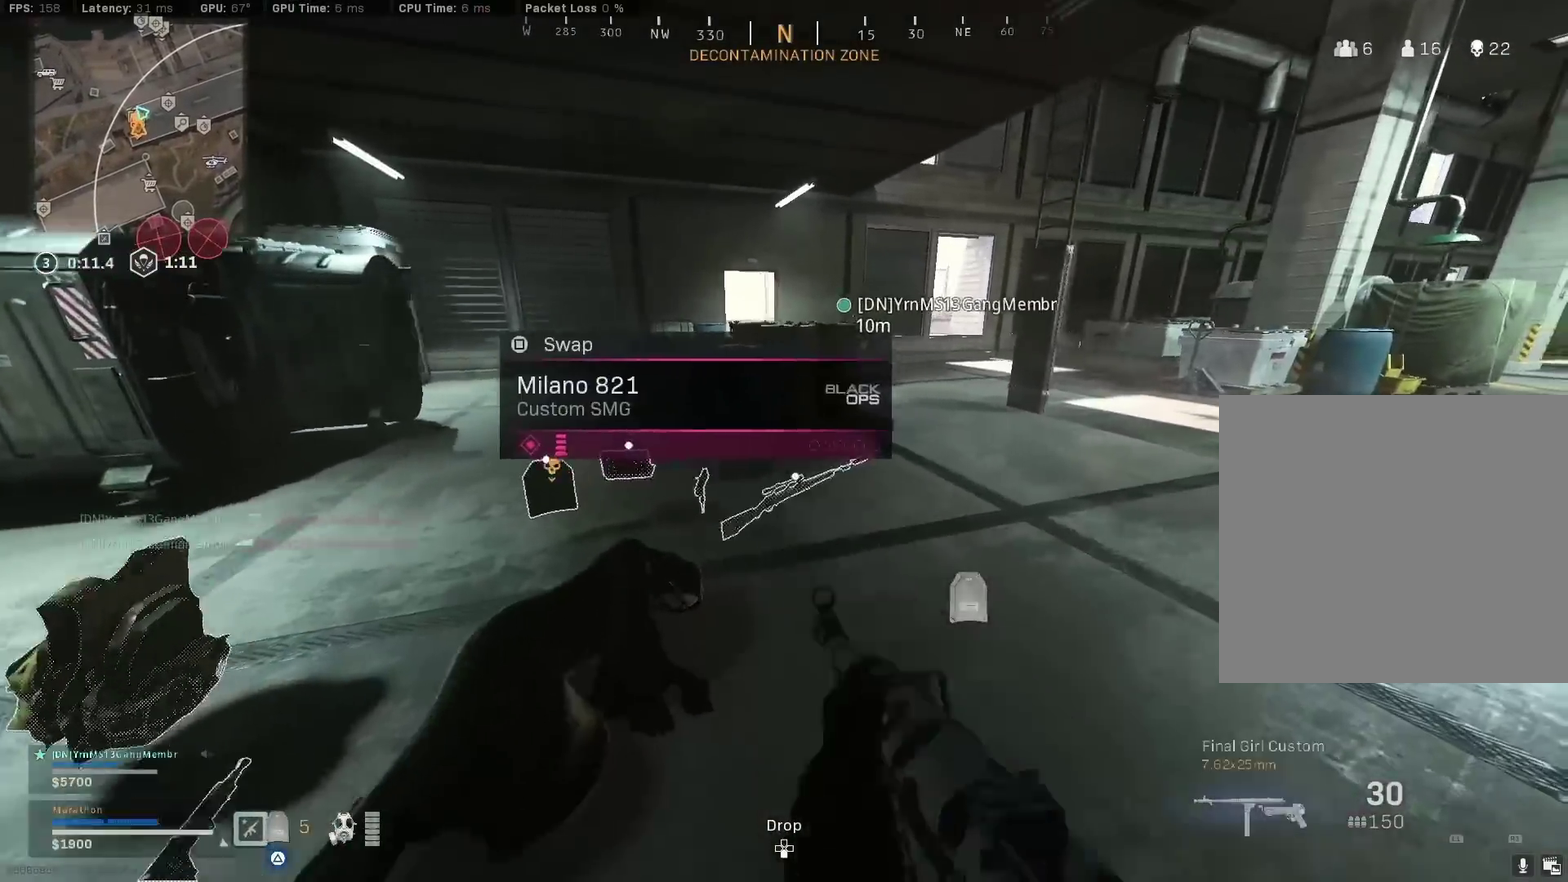
{"dt_ms": 300, "buttons": ["SQUARE"], "left_stick": "up-left", "right_stick": "center", "events": [[50, "left_stick", "down"], [250, "SQUARE", "down"], [300, "left_stick", "up-left"]]}
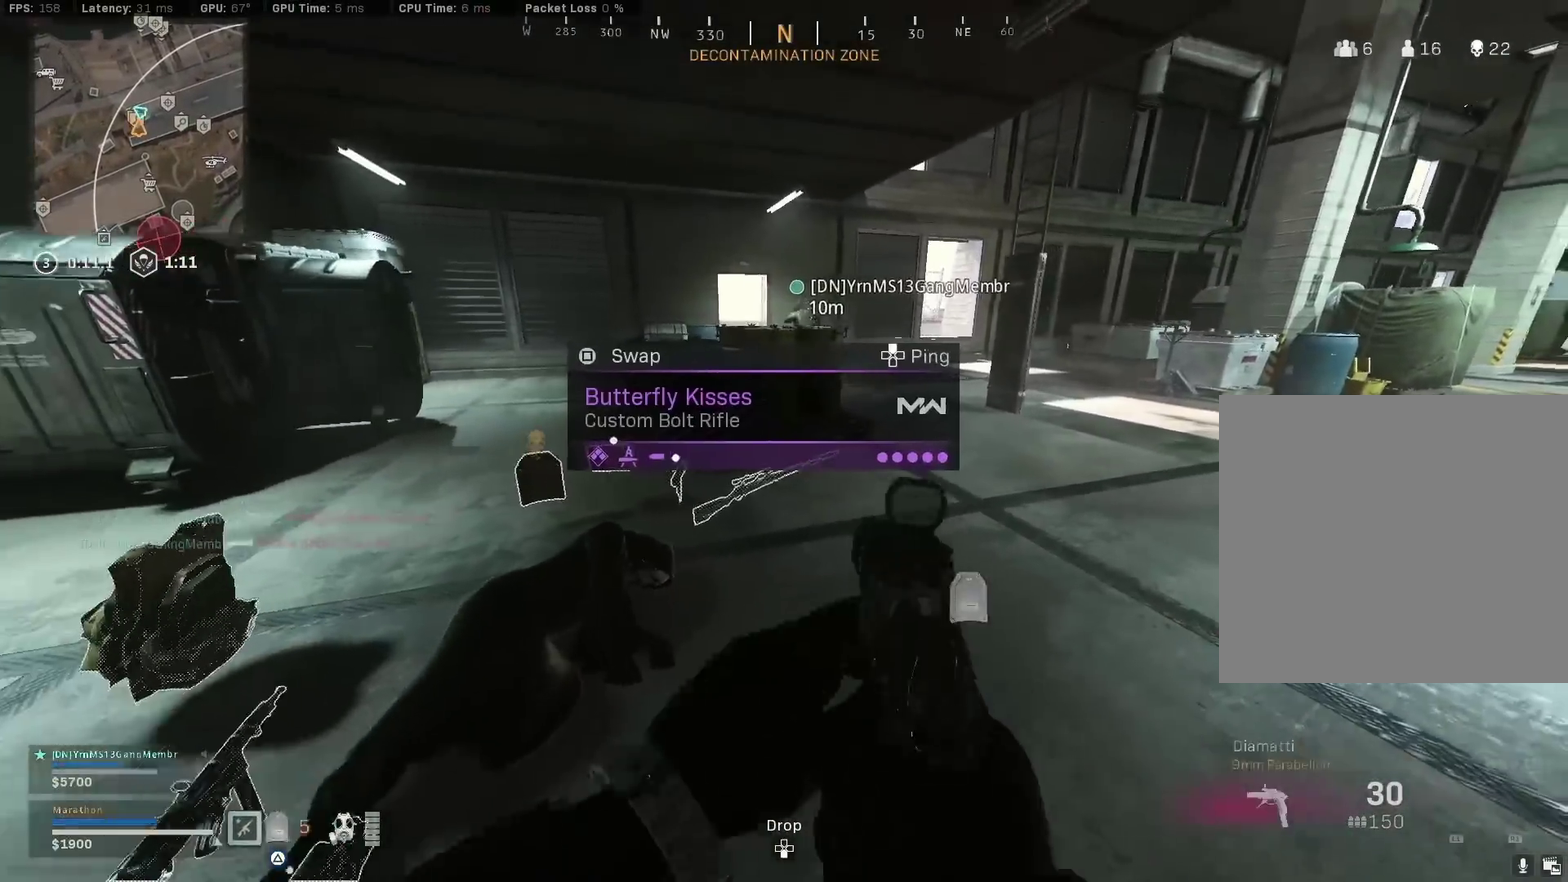
{"dt_ms": 500, "buttons": [], "left_stick": "down-left", "right_stick": "center", "events": [[17, "SQUARE", "up"], [50, "right_stick", "left"], [150, "right_stick", "center"], [233, "SQUARE", "down"], [250, "left_stick", "down"], [283, "SQUARE", "up"], [317, "right_stick", "left"], [450, "left_stick", "down-left"], [500, "right_stick", "center"]]}
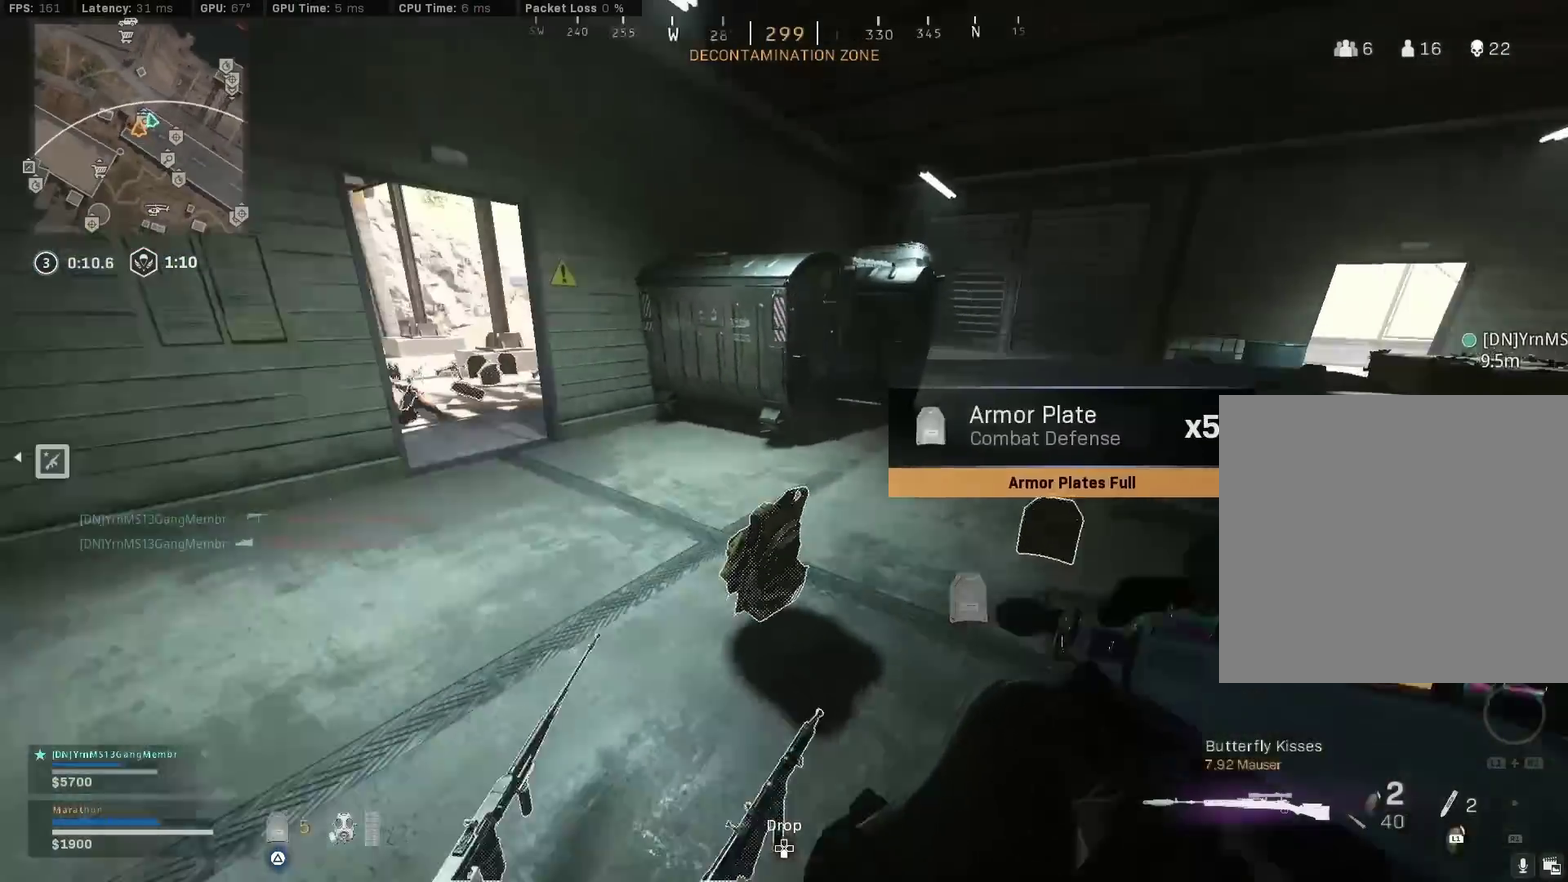
{"dt_ms": 500, "buttons": [], "left_stick": "up-right", "right_stick": "right", "events": [[67, "SQUARE", "down"], [83, "left_stick", "right"], [117, "SQUARE", "up"], [150, "left_stick", "up-right"], [217, "TRIANGLE", "down"], [333, "TRIANGLE", "up"], [450, "right_stick", "right"]]}
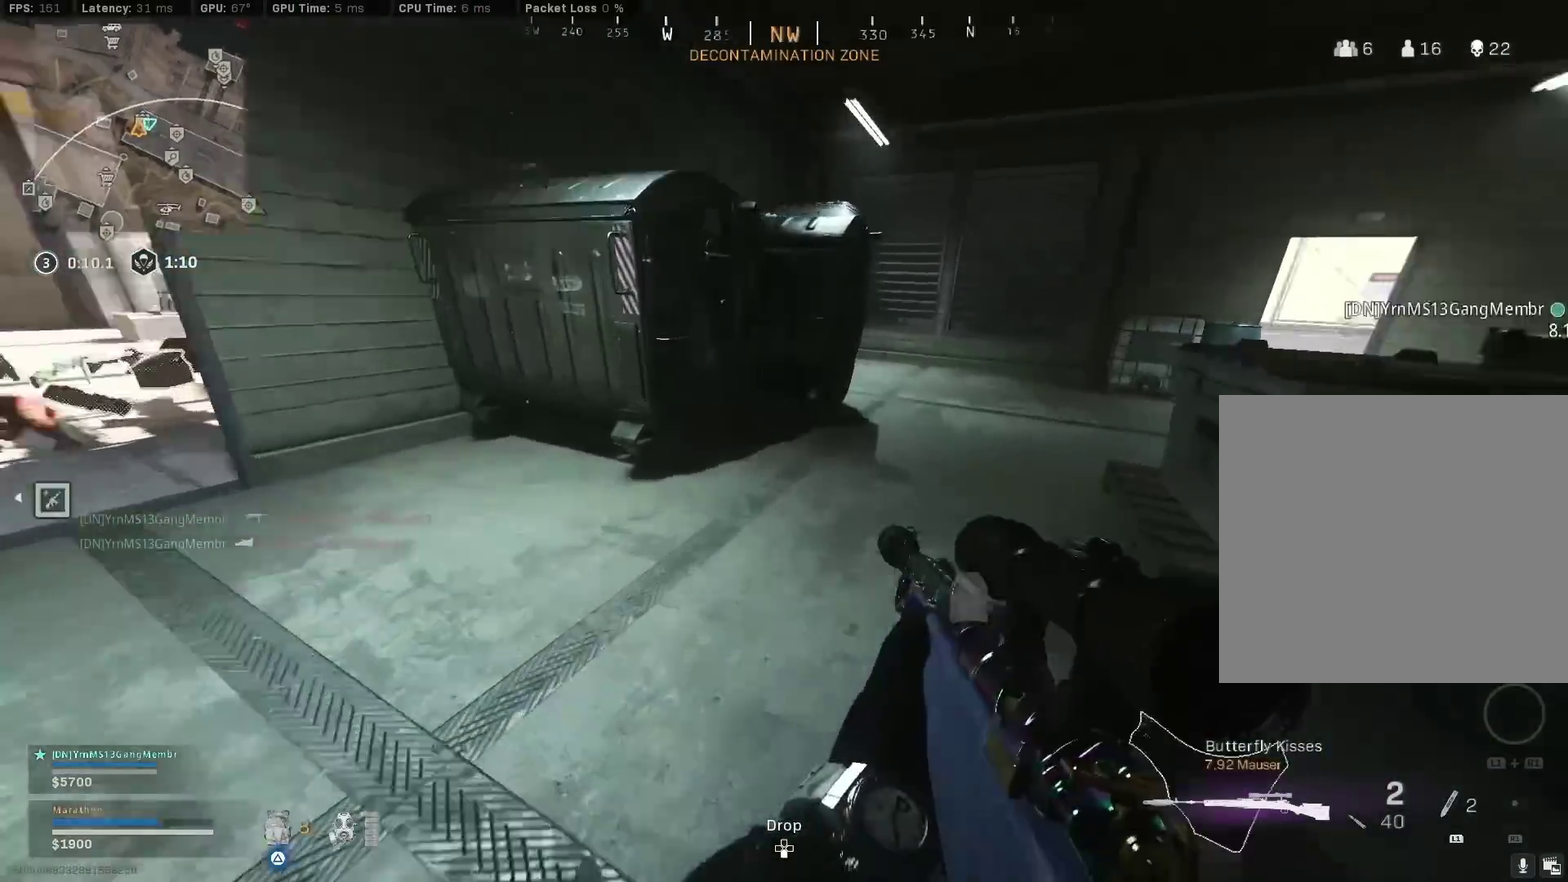
{"dt_ms": 400, "buttons": ["R3"], "left_stick": "up-right", "right_stick": "center"}
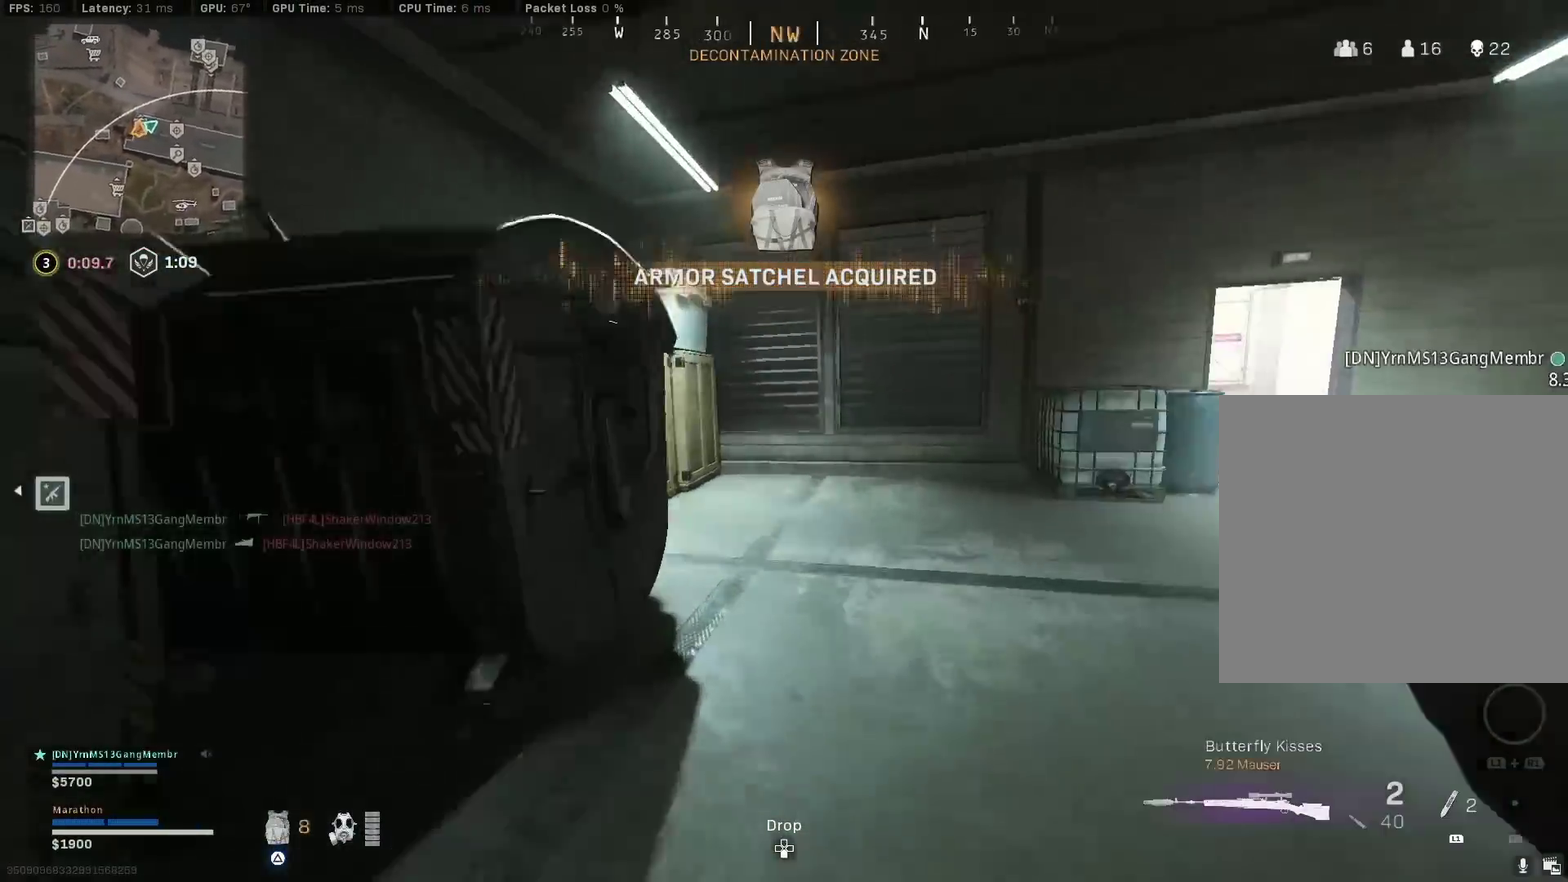
{"dt_ms": 800, "buttons": ["TRIANGLE"], "left_stick": "center", "right_stick": "center"}
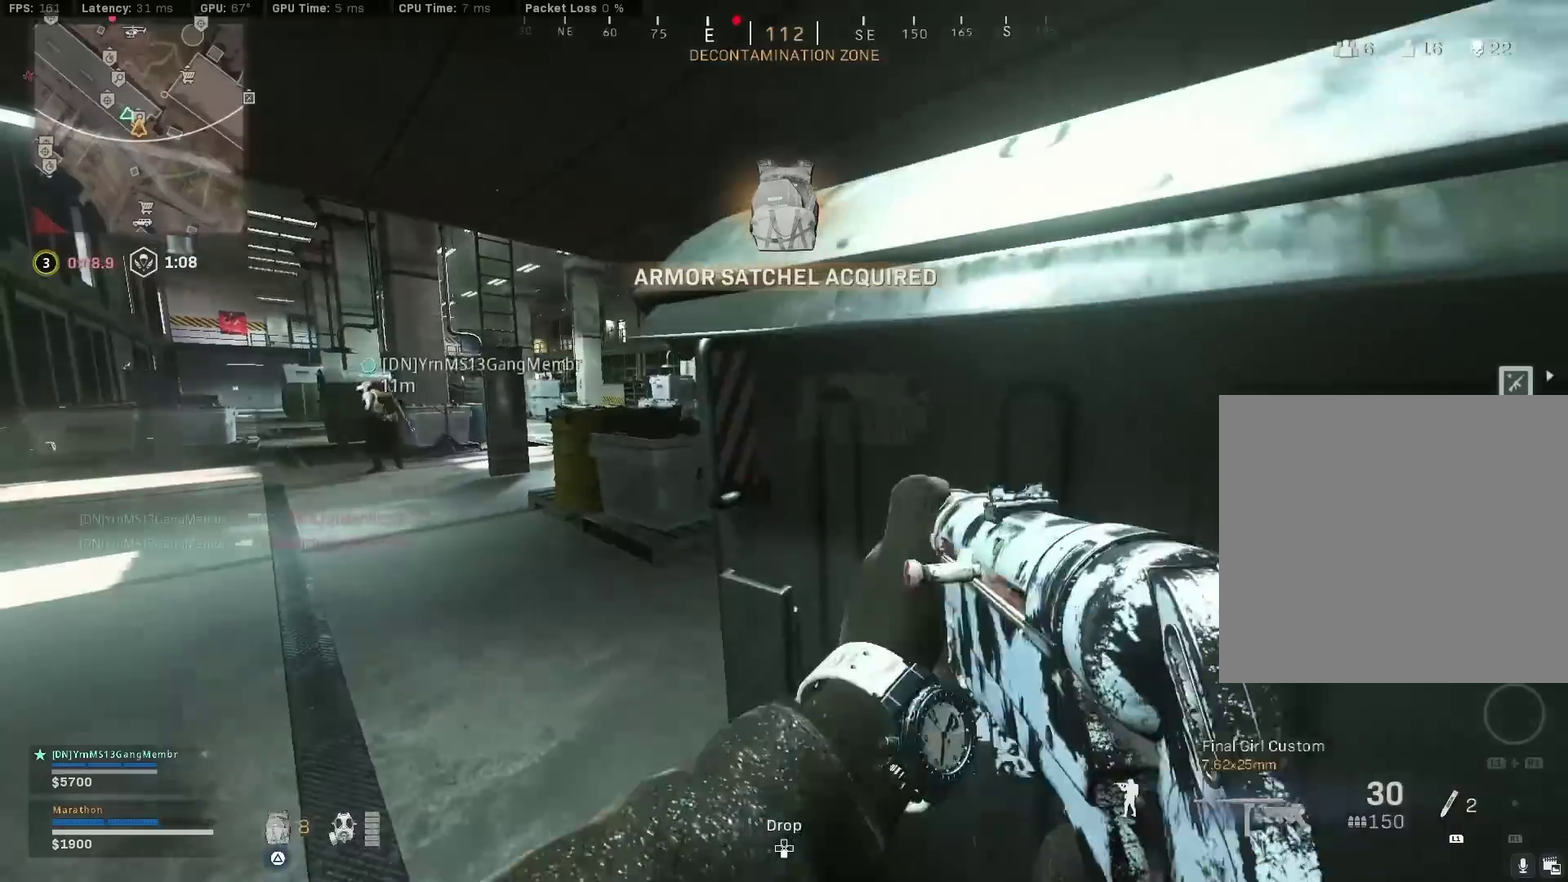
{"dt_ms": 300, "buttons": ["TRIANGLE"], "left_stick": "center", "right_stick": "center", "events": []}
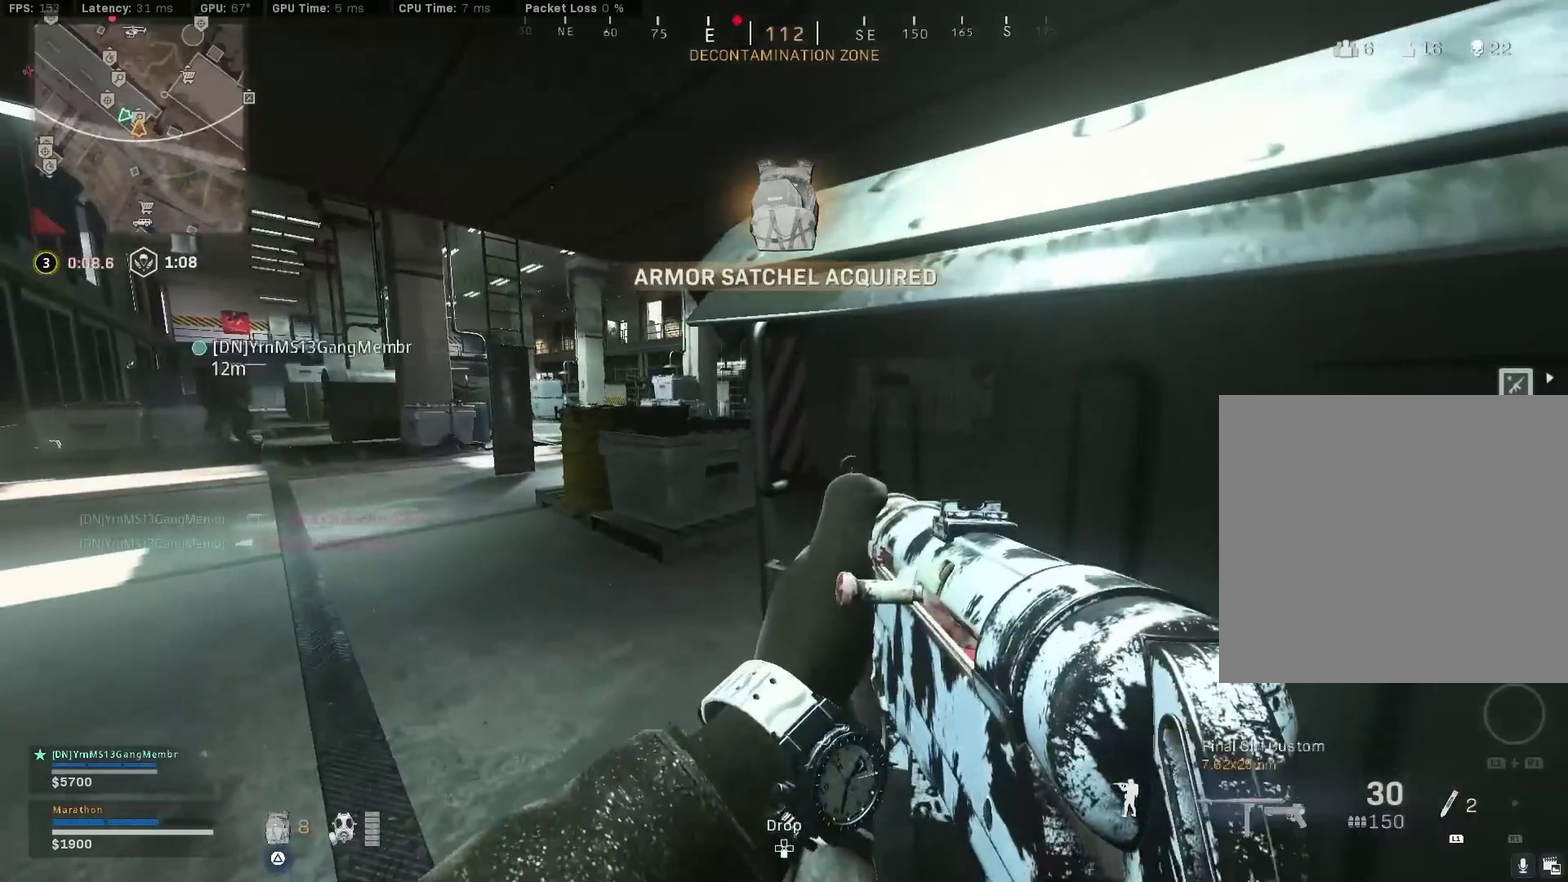
{"dt_ms": 600, "buttons": [], "left_stick": "up-left", "right_stick": "right", "events": [[67, "TRIANGLE", "up"], [167, "right_stick", "left"], [283, "R3", "down"], [333, "right_stick", "center"], [367, "R3", "up"], [383, "left_stick", "up-left"], [433, "R3", "down"], [433, "right_stick", "right"], [517, "R3", "up"]]}
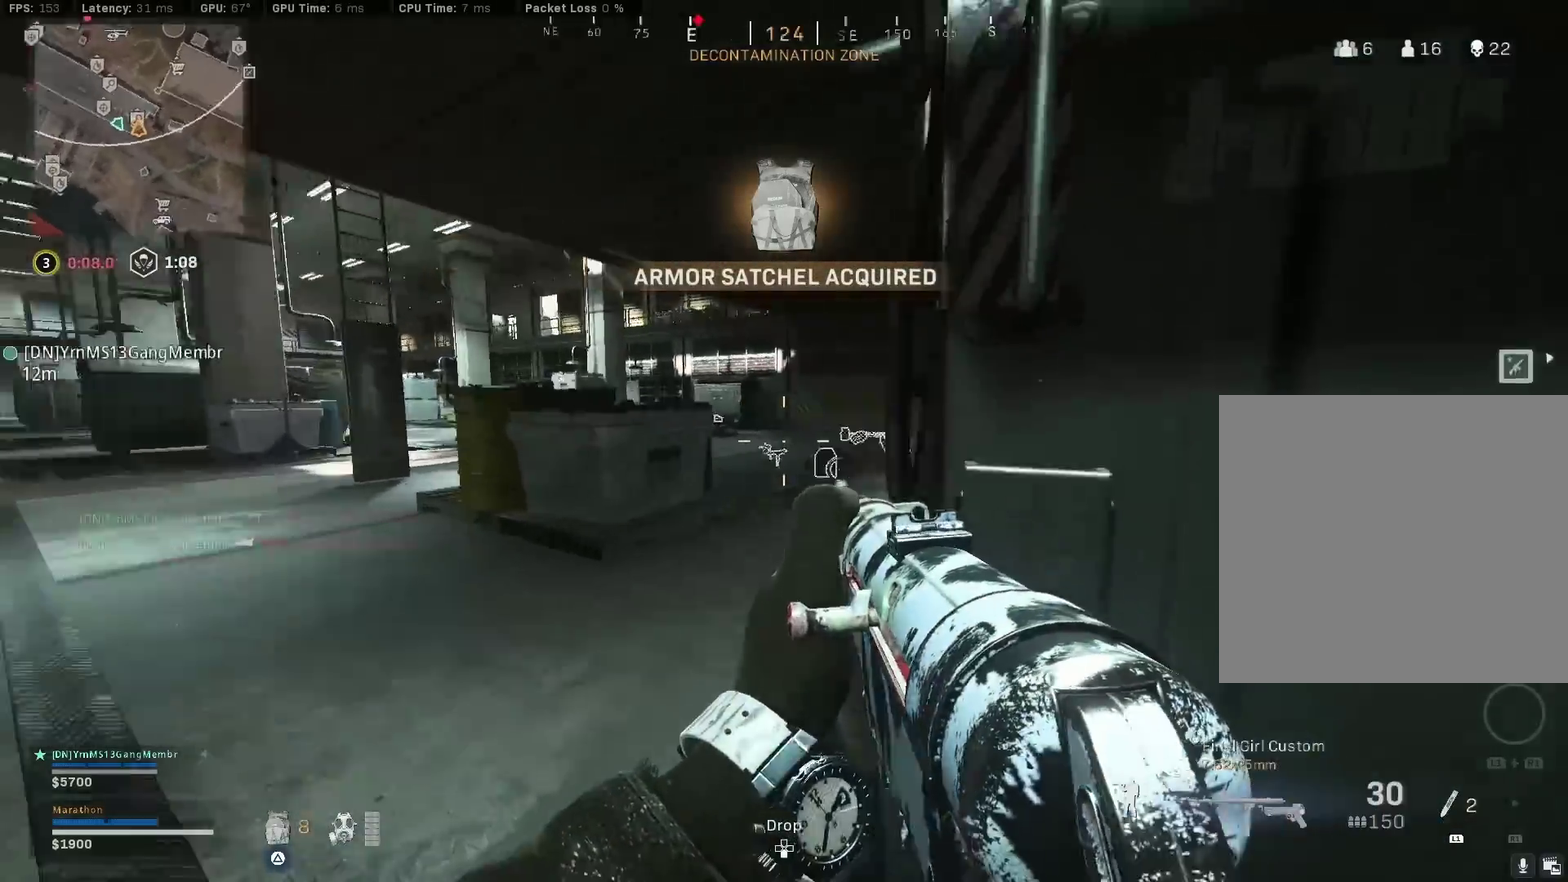
{"dt_ms": 400, "buttons": ["TRIANGLE"], "left_stick": "up", "right_stick": "center", "events": [[117, "right_stick", "center"], [167, "TRIANGLE", "down"], [283, "left_stick", "up"]]}